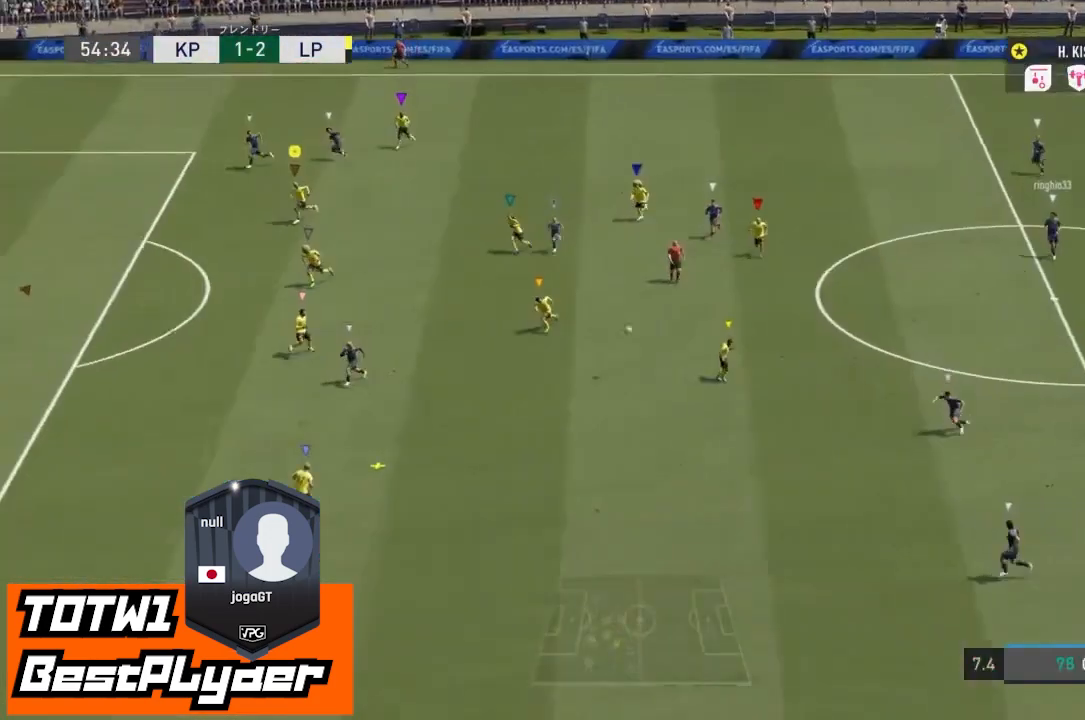
Gameplay with a controller (PlayStation layout); each line is a JSON object with the inputs held at the frame after it. "events" lists button and stick changes between this image and that frame as [ms after this image, input, new state], when the widget could be followed in between. Not read: L3 R3.
{"buttons": [], "left_stick": "center", "right_stick": "center", "events": [[133, "CROSS", "up"], [367, "CROSS", "down"], [433, "left_stick", "center"], [500, "CROSS", "up"]]}
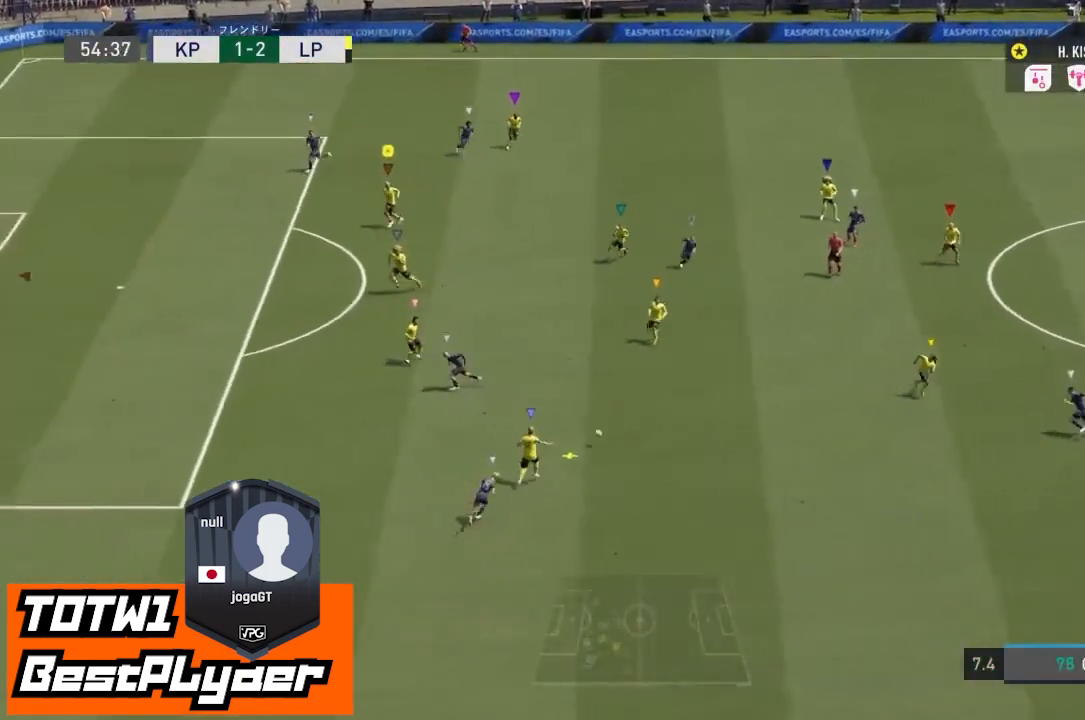
{"buttons": [], "left_stick": "left", "right_stick": "center", "events": [[100, "left_stick", "up-left"], [333, "left_stick", "left"]]}
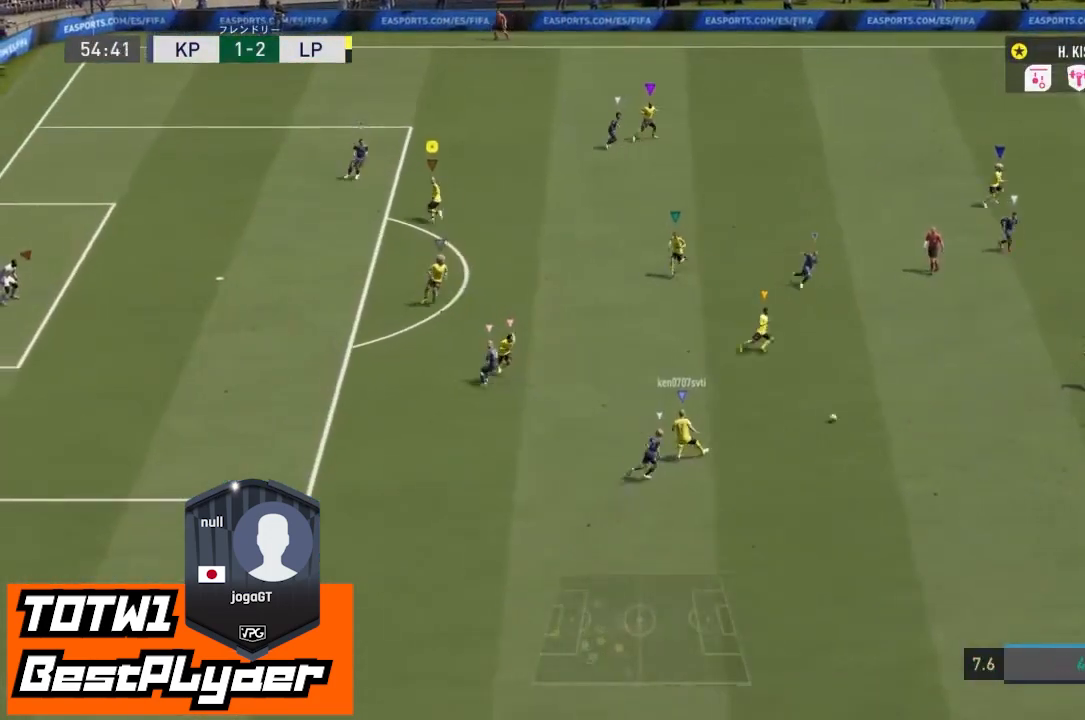
{"buttons": ["CROSS"], "left_stick": "up-right", "right_stick": "center", "events": [[33, "left_stick", "center"], [200, "left_stick", "down"], [367, "left_stick", "left"], [433, "left_stick", "up-right"], [500, "CROSS", "down"]]}
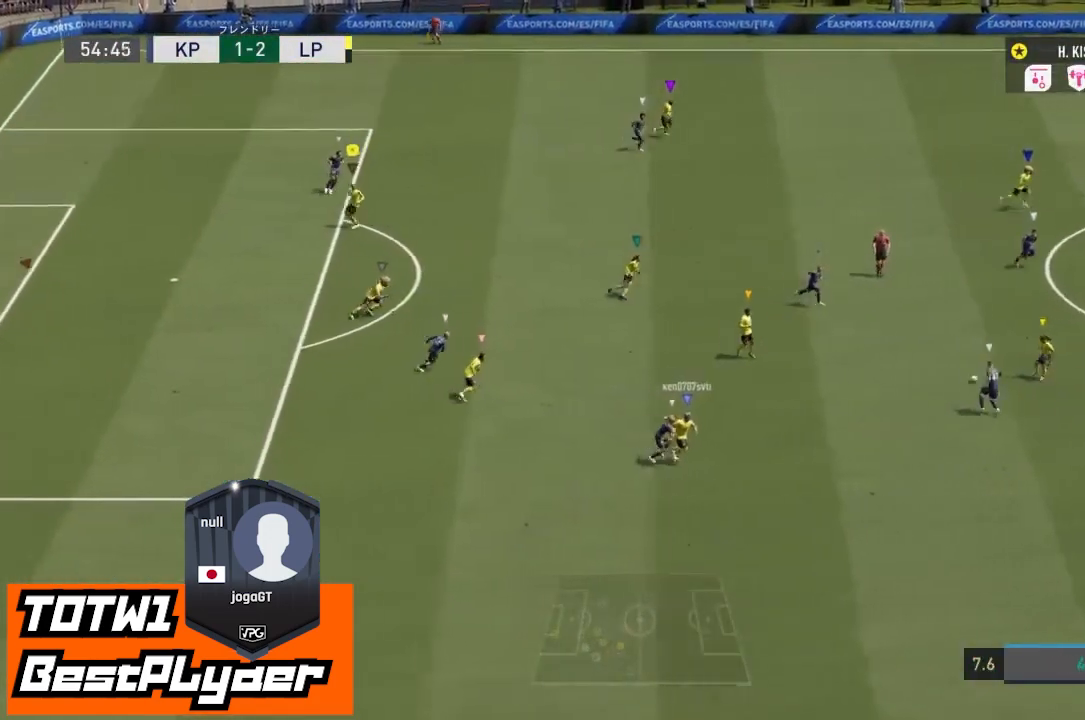
{"buttons": ["CROSS"], "left_stick": "up-right", "right_stick": "center", "events": [[200, "CROSS", "up"], [467, "CROSS", "down"]]}
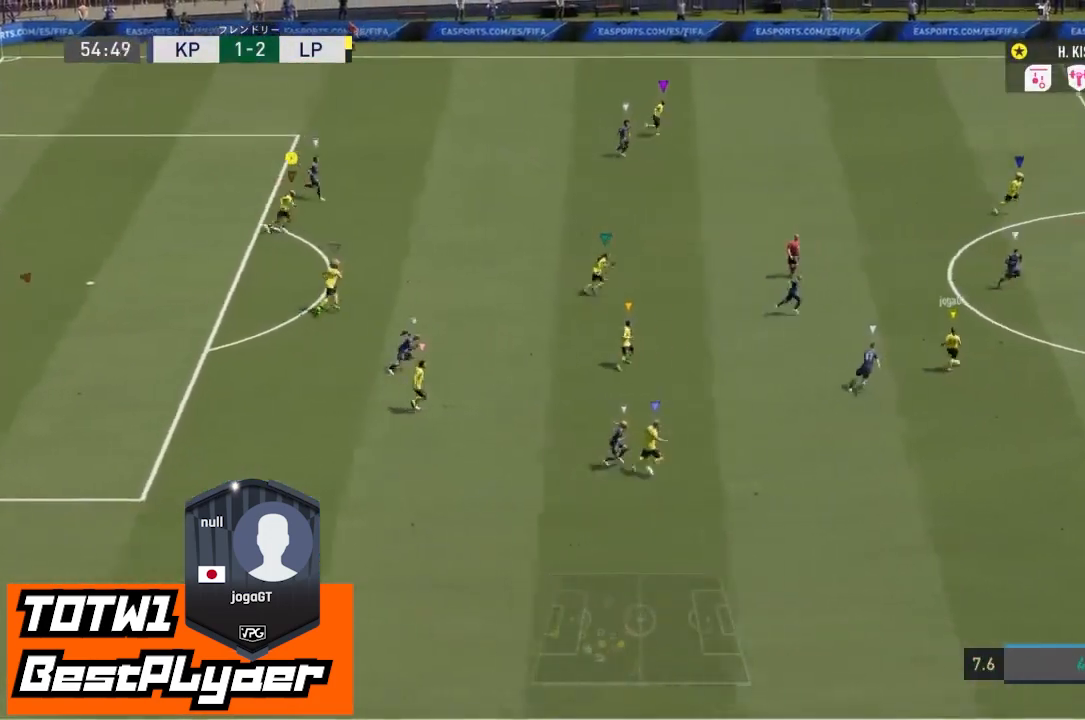
{"buttons": ["CROSS"], "left_stick": "right", "right_stick": "center", "events": [[67, "left_stick", "right"], [100, "CROSS", "up"], [300, "CROSS", "down"]]}
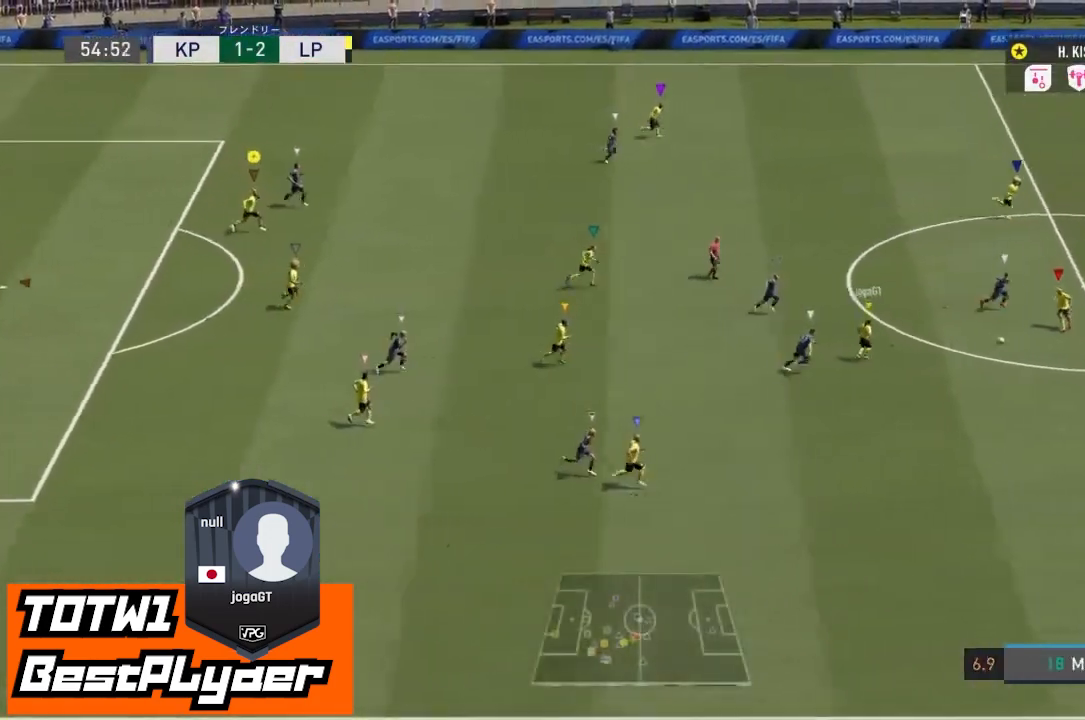
{"buttons": [], "left_stick": "right", "right_stick": "center", "events": [[333, "CROSS", "up"]]}
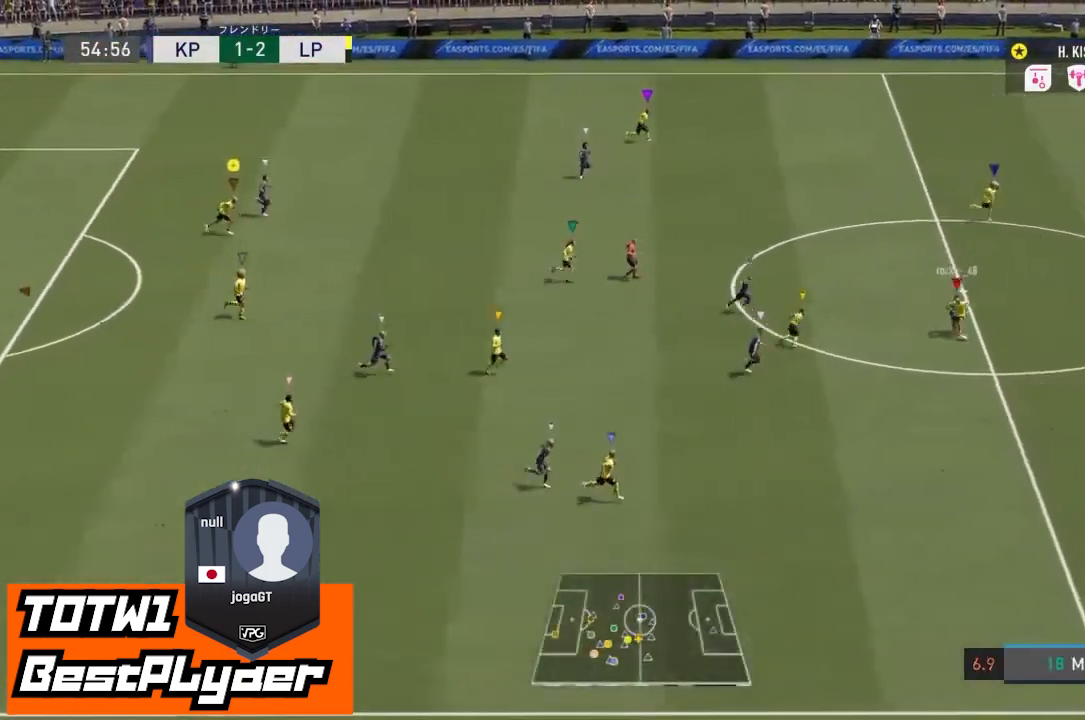
{"buttons": [], "left_stick": "center", "right_stick": "center", "events": [[400, "left_stick", "center"]]}
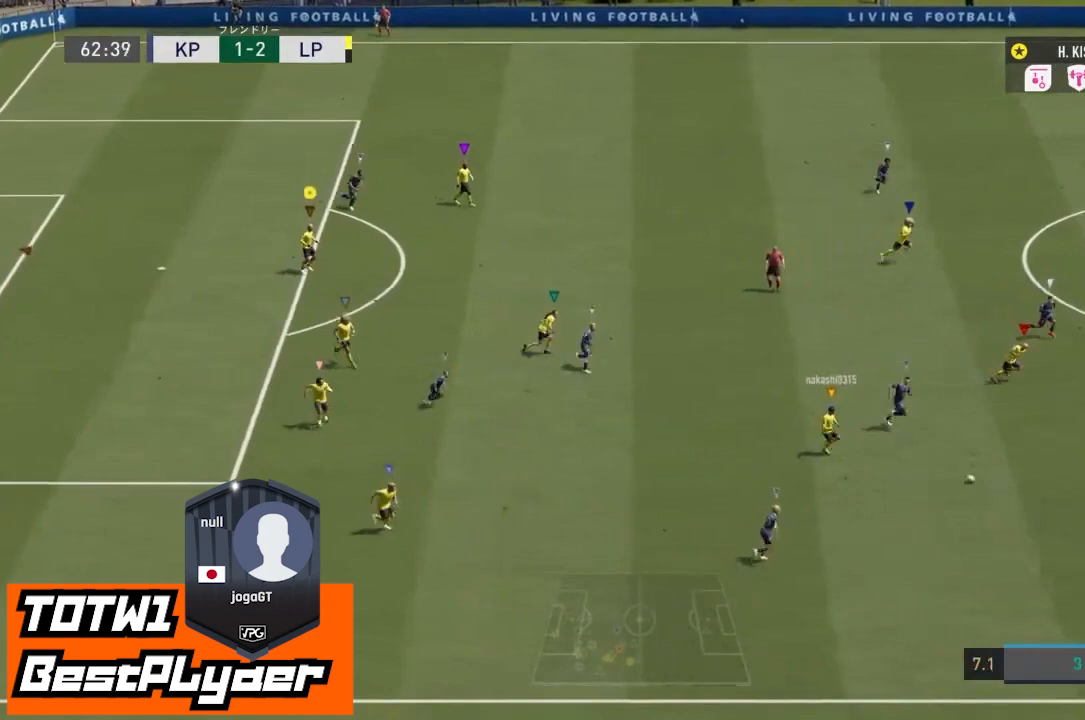
{"buttons": [], "left_stick": "down-right", "right_stick": "center", "events": [[333, "left_stick", "down-right"]]}
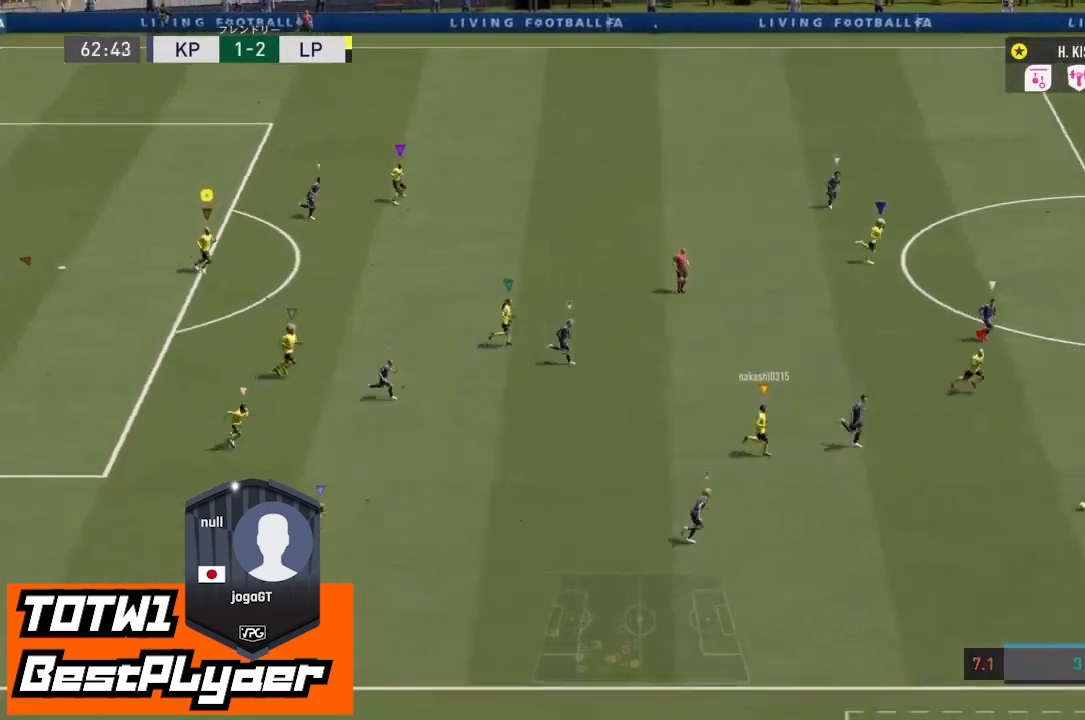
{"buttons": [], "left_stick": "center", "right_stick": "center", "events": [[467, "left_stick", "center"]]}
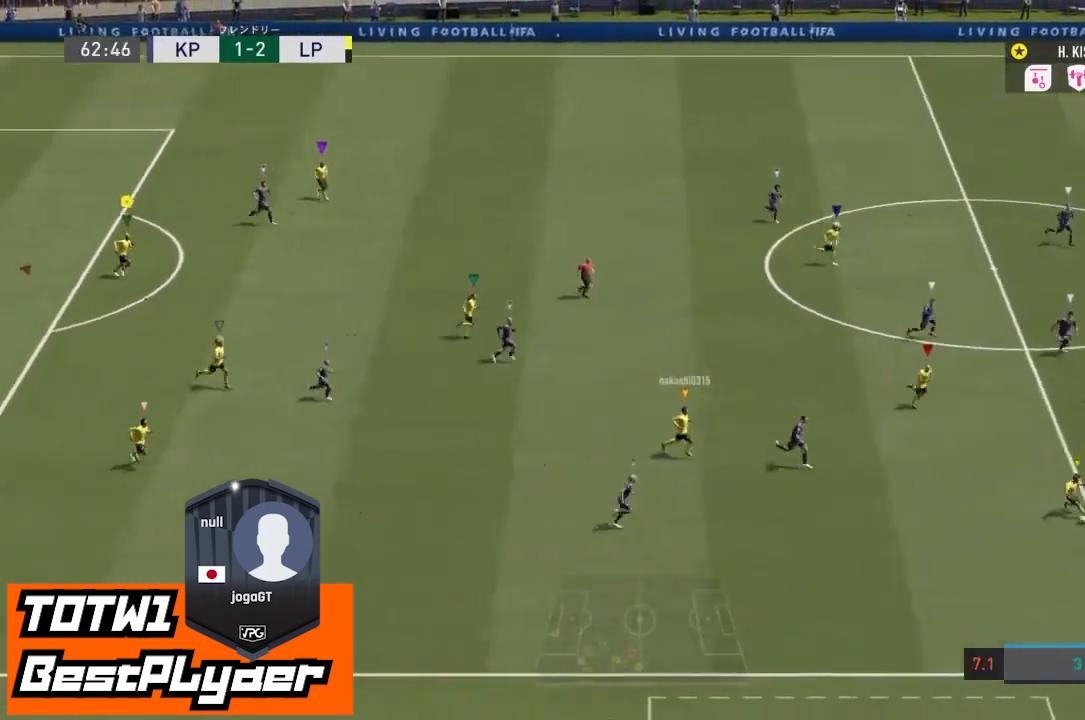
{"buttons": [], "left_stick": "right", "right_stick": "center", "events": [[500, "left_stick", "right"]]}
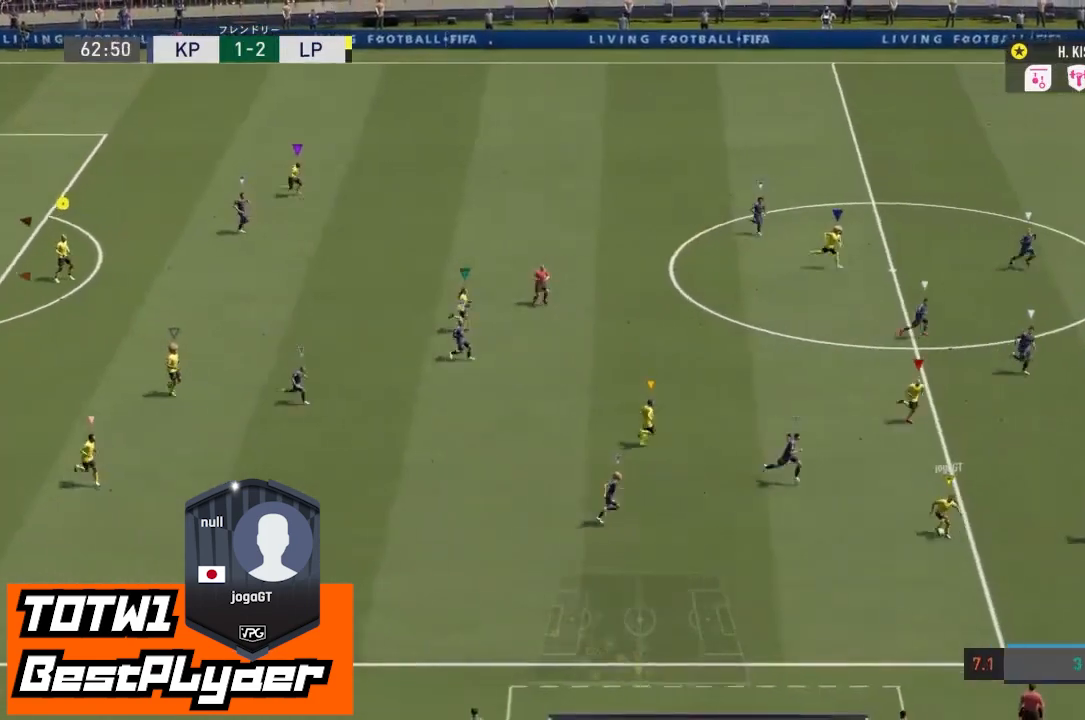
{"buttons": [], "left_stick": "right", "right_stick": "center", "events": []}
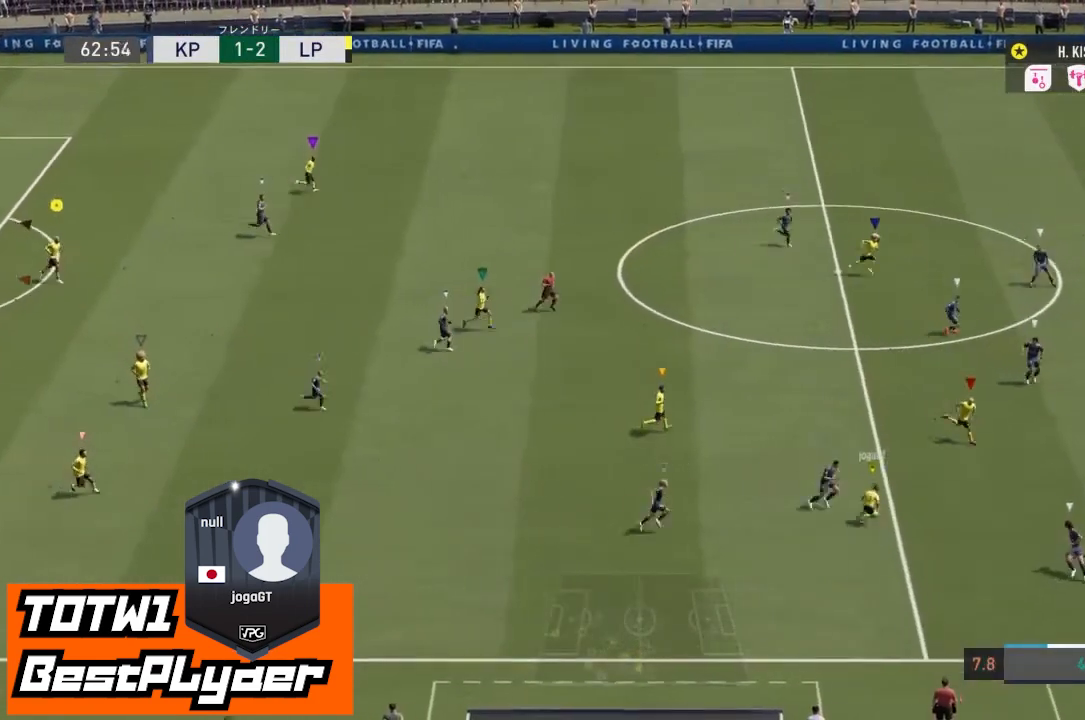
{"buttons": [], "left_stick": "right", "right_stick": "center", "events": [[67, "left_stick", "down-right"], [200, "left_stick", "right"]]}
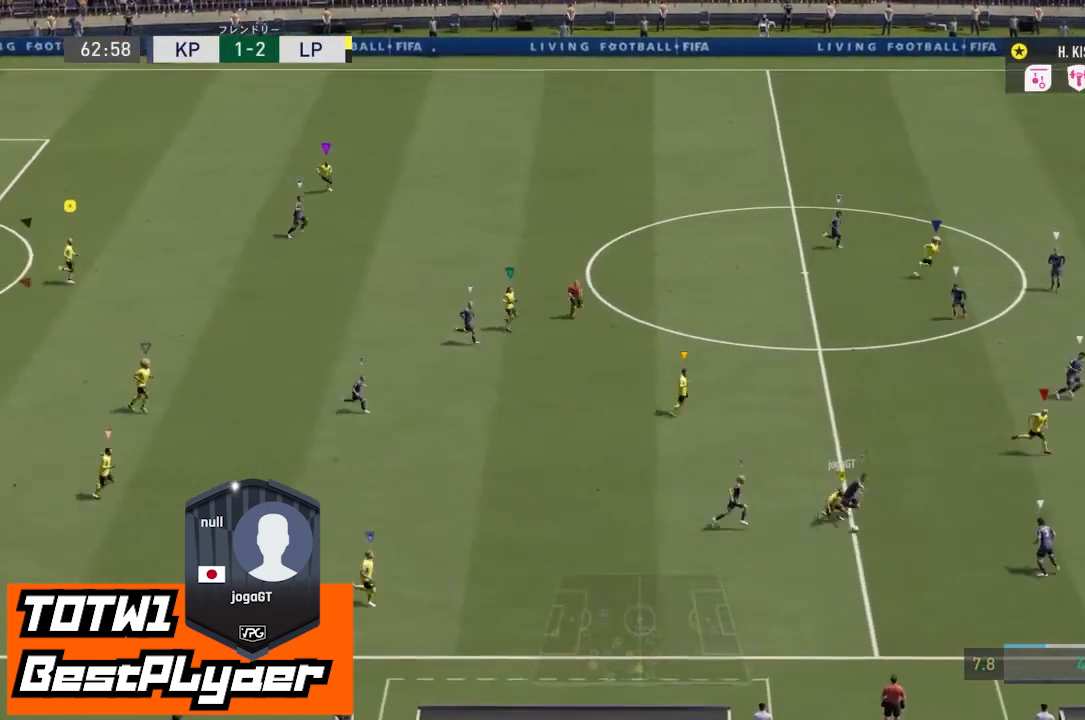
{"buttons": [], "left_stick": "center", "right_stick": "center", "events": [[67, "left_stick", "down-right"], [167, "left_stick", "center"]]}
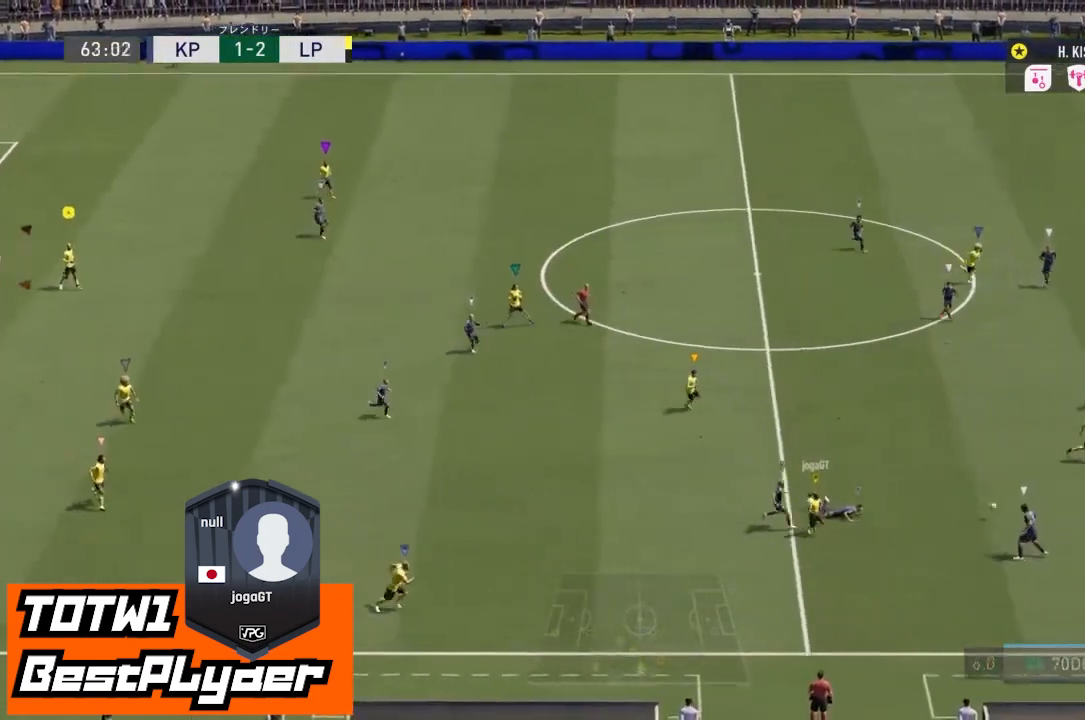
{"buttons": ["CROSS"], "left_stick": "right", "right_stick": "center", "events": [[233, "left_stick", "down-right"], [400, "CROSS", "down"], [467, "left_stick", "right"]]}
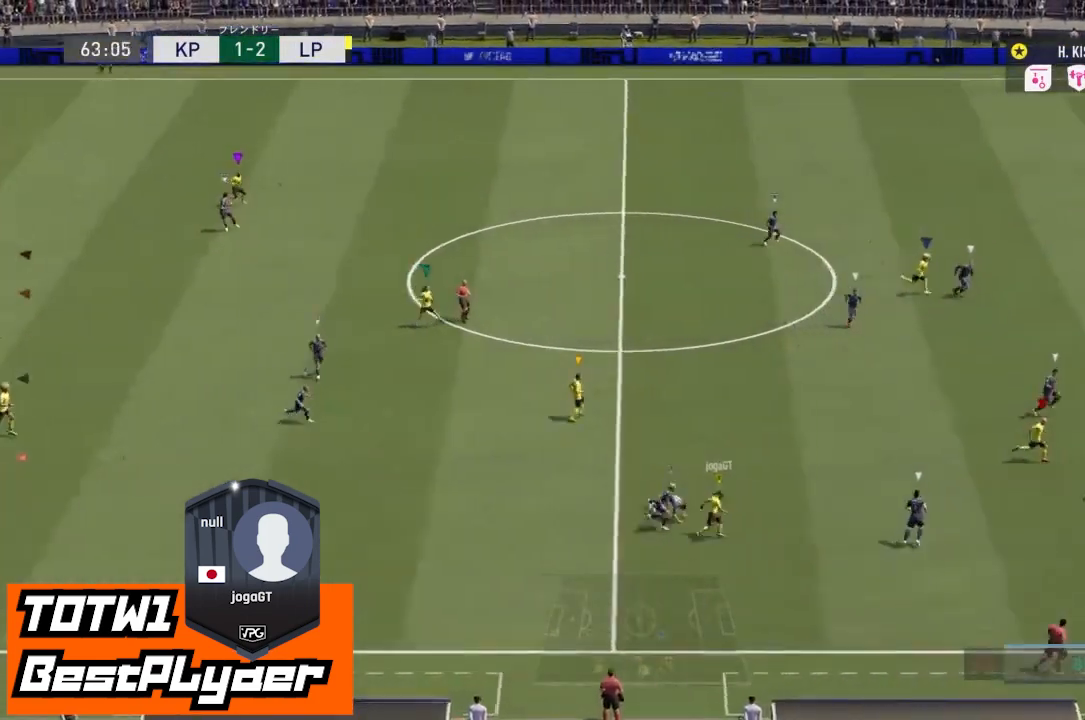
{"buttons": ["CROSS"], "left_stick": "right", "right_stick": "center", "events": []}
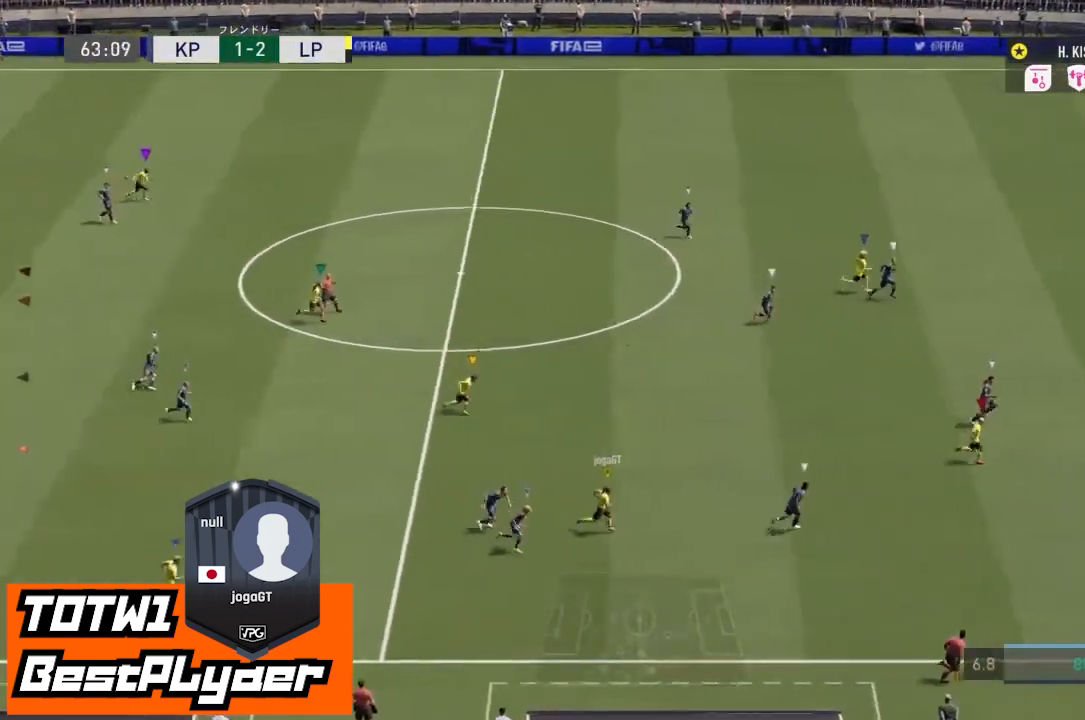
{"buttons": ["CROSS"], "left_stick": "right", "right_stick": "up-left", "events": [[333, "right_stick", "up-left"]]}
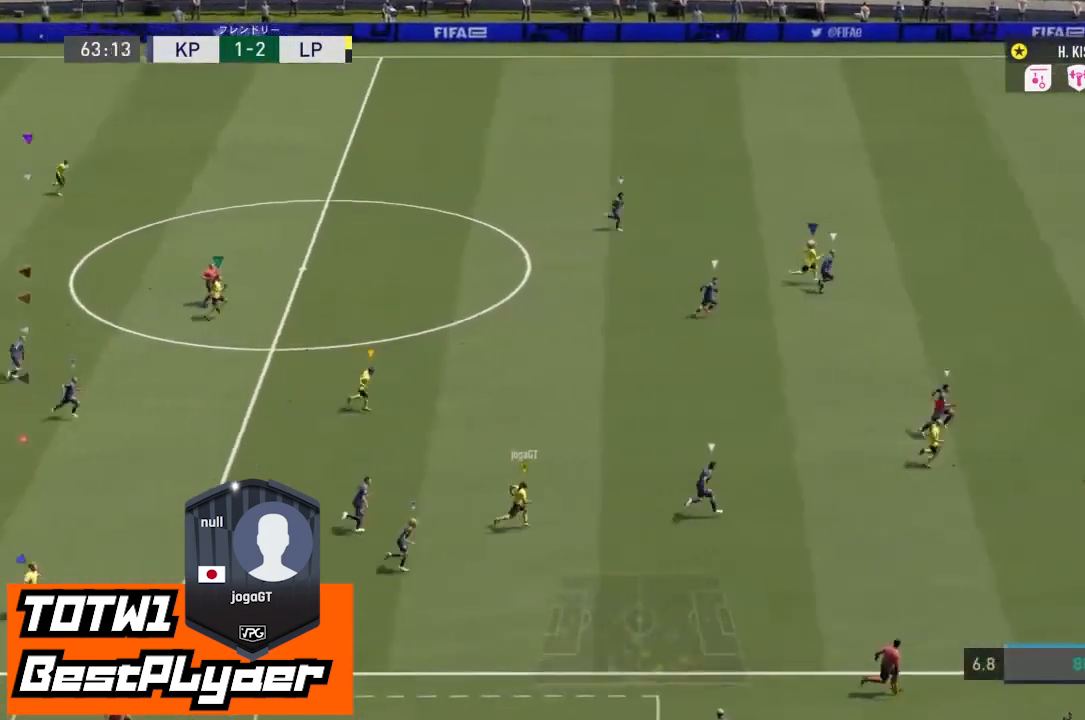
{"buttons": ["CROSS"], "left_stick": "right", "right_stick": "up-left", "events": []}
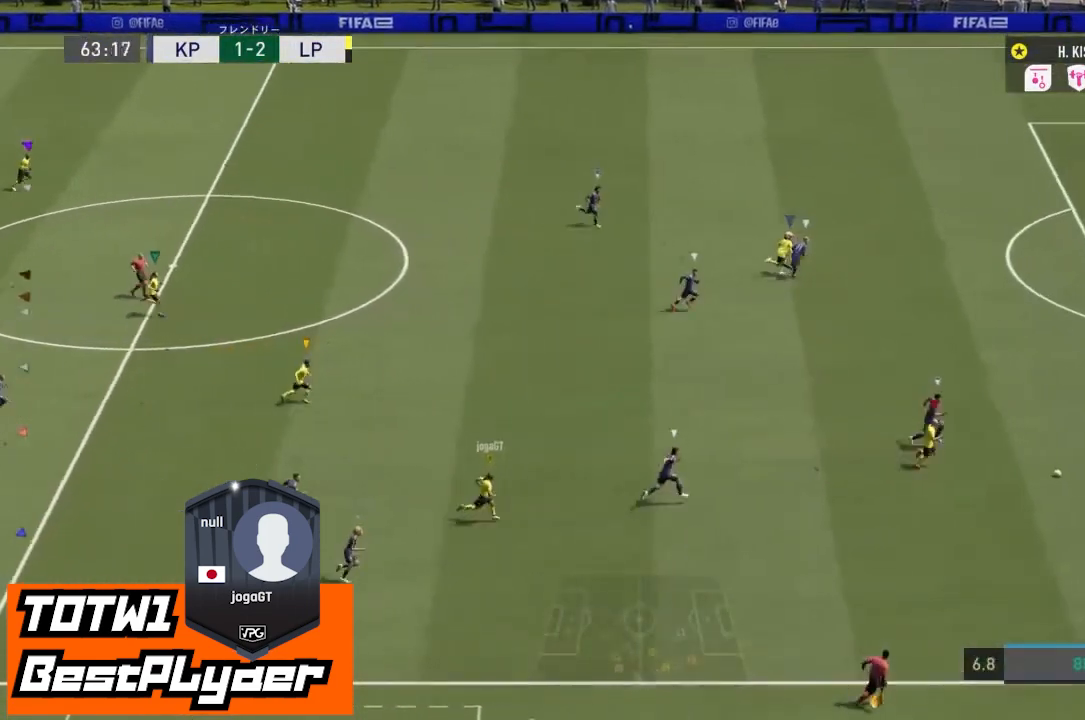
{"buttons": ["CROSS"], "left_stick": "right", "right_stick": "center", "events": [[33, "right_stick", "center"]]}
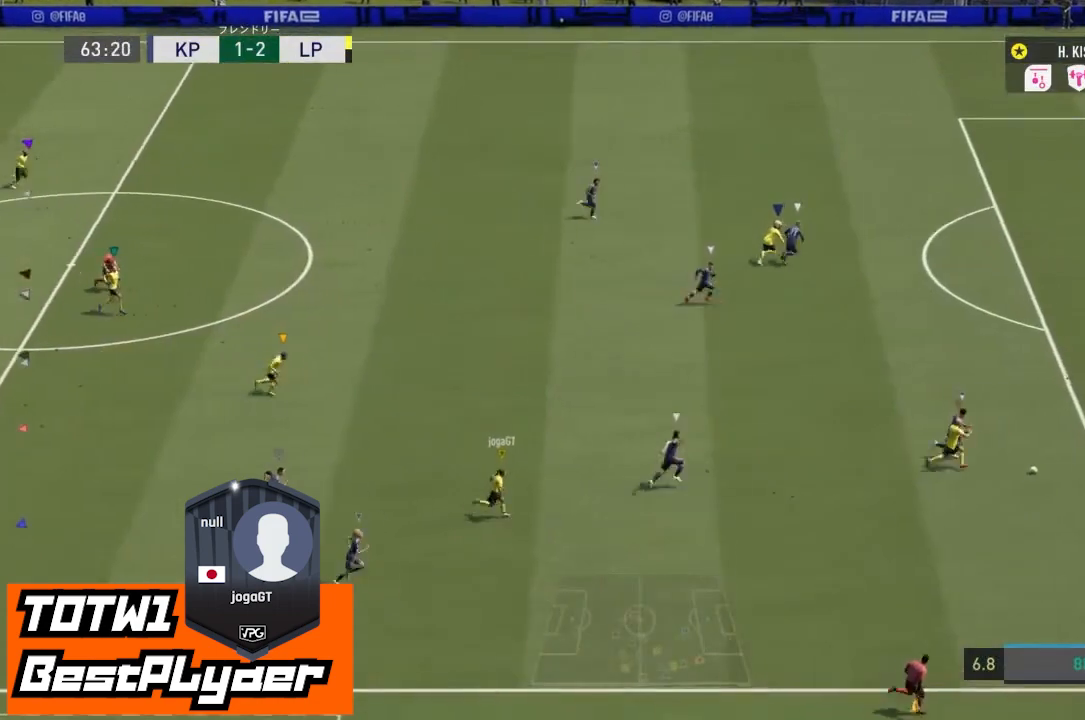
{"buttons": ["CROSS"], "left_stick": "right", "right_stick": "center", "events": []}
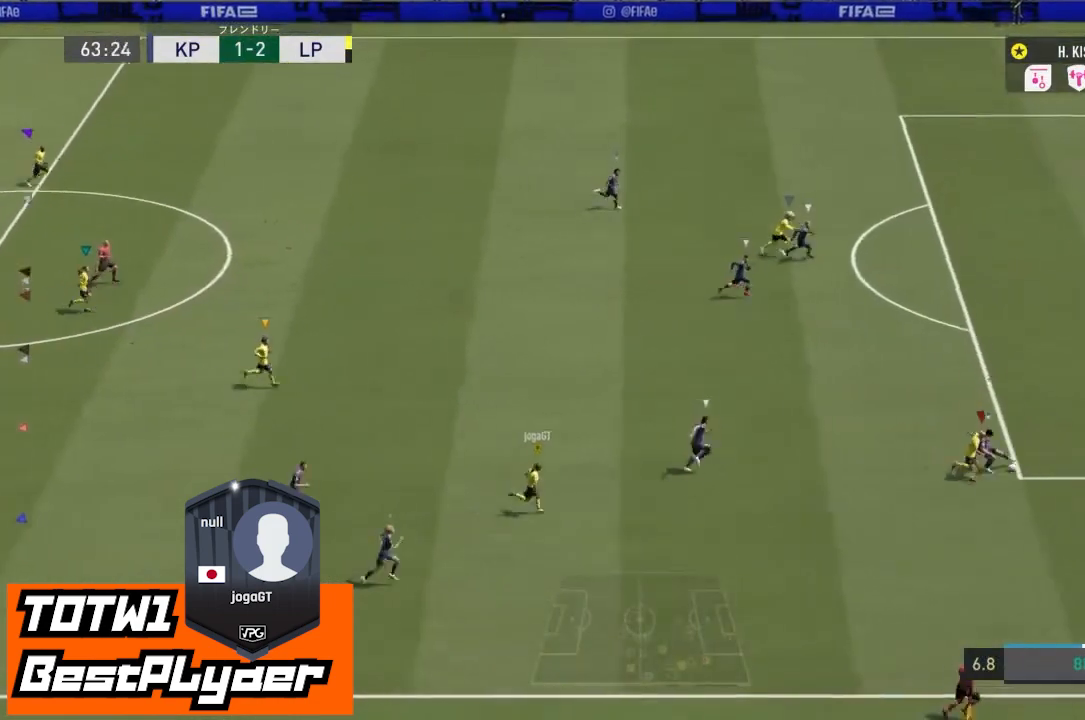
{"buttons": ["R2"], "left_stick": "center", "right_stick": "center", "events": [[233, "CROSS", "up"], [267, "left_stick", "center"], [500, "R2", "down"]]}
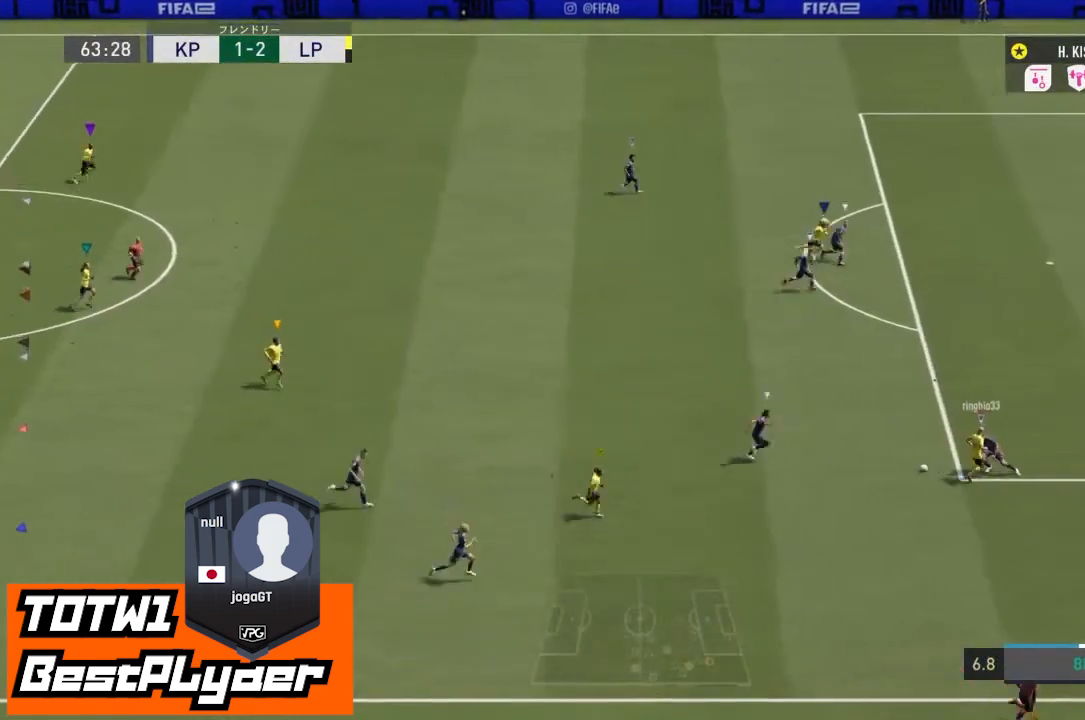
{"buttons": ["CROSS", "L2"], "left_stick": "down", "right_stick": "center", "events": [[333, "L2", "down"], [333, "R2", "up"], [333, "left_stick", "down-right"], [433, "CROSS", "down"], [433, "left_stick", "down"]]}
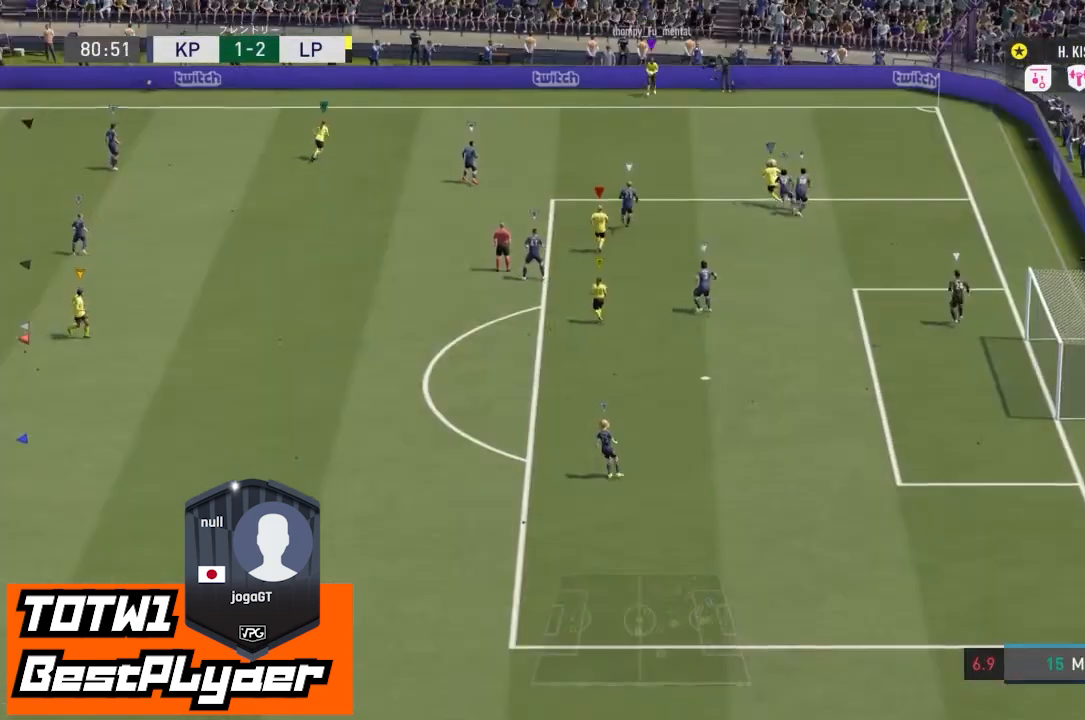
{"buttons": ["CROSS", "L2"], "left_stick": "down-right", "right_stick": "center", "events": [[100, "CROSS", "up"], [367, "left_stick", "down-right"], [467, "CROSS", "down"]]}
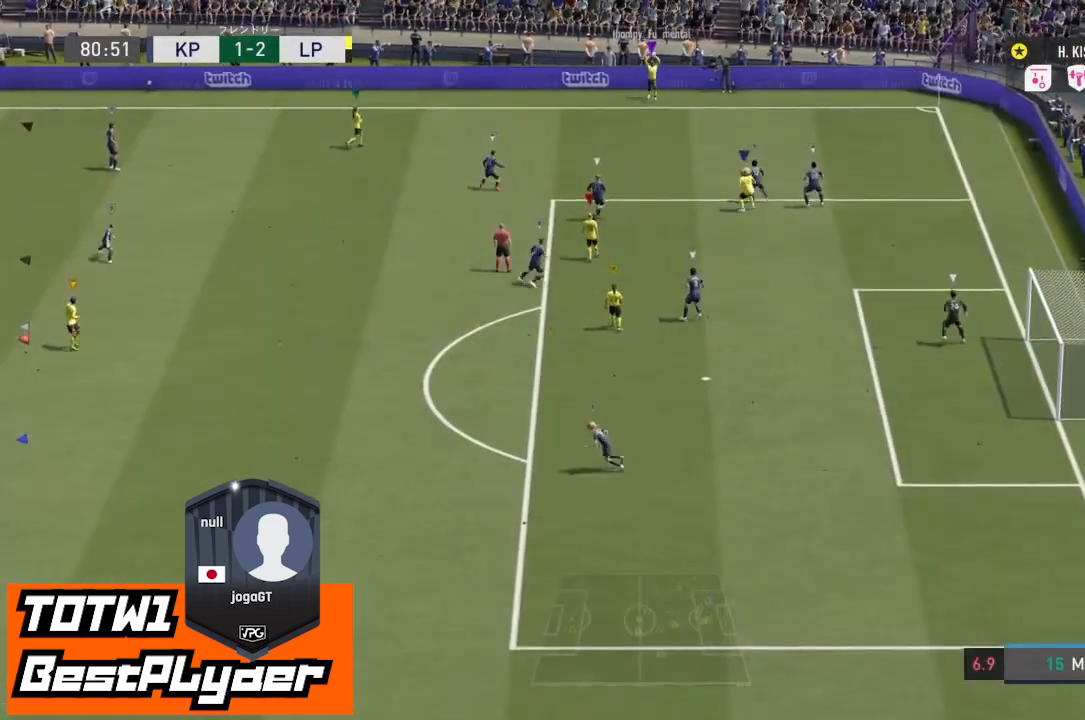
{"buttons": ["CROSS", "L2"], "left_stick": "down", "right_stick": "center", "events": [[100, "CROSS", "up"], [133, "left_stick", "center"], [167, "L2", "up"], [300, "L2", "down"], [400, "CROSS", "down"], [400, "left_stick", "down"]]}
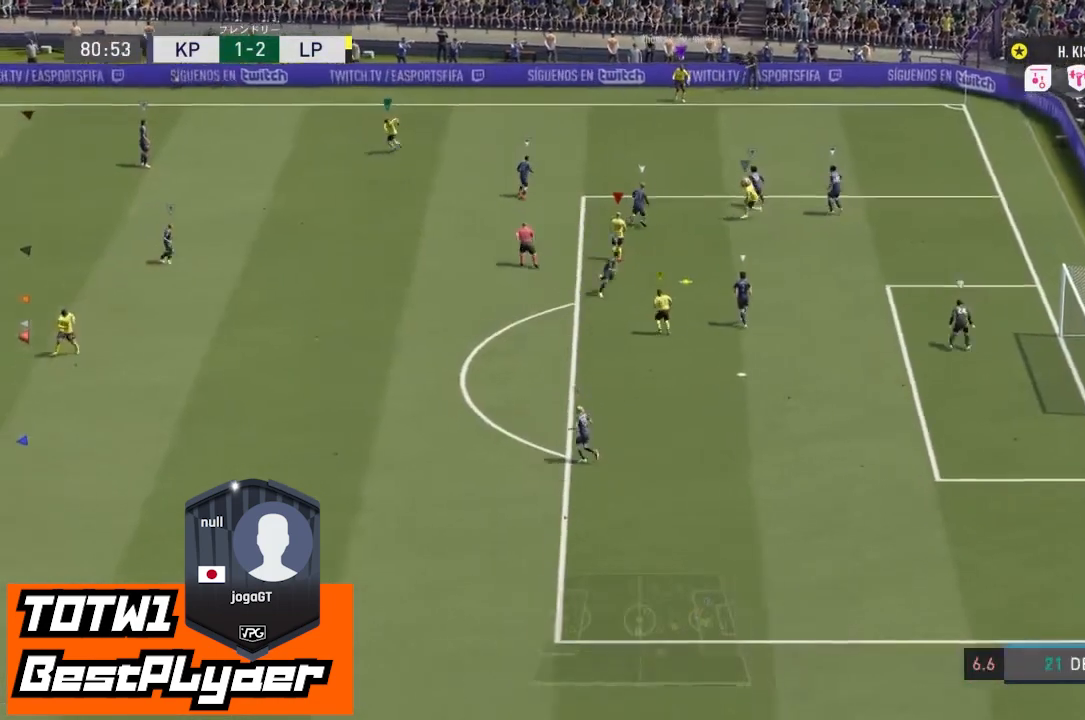
{"buttons": ["L2"], "left_stick": "down", "right_stick": "center"}
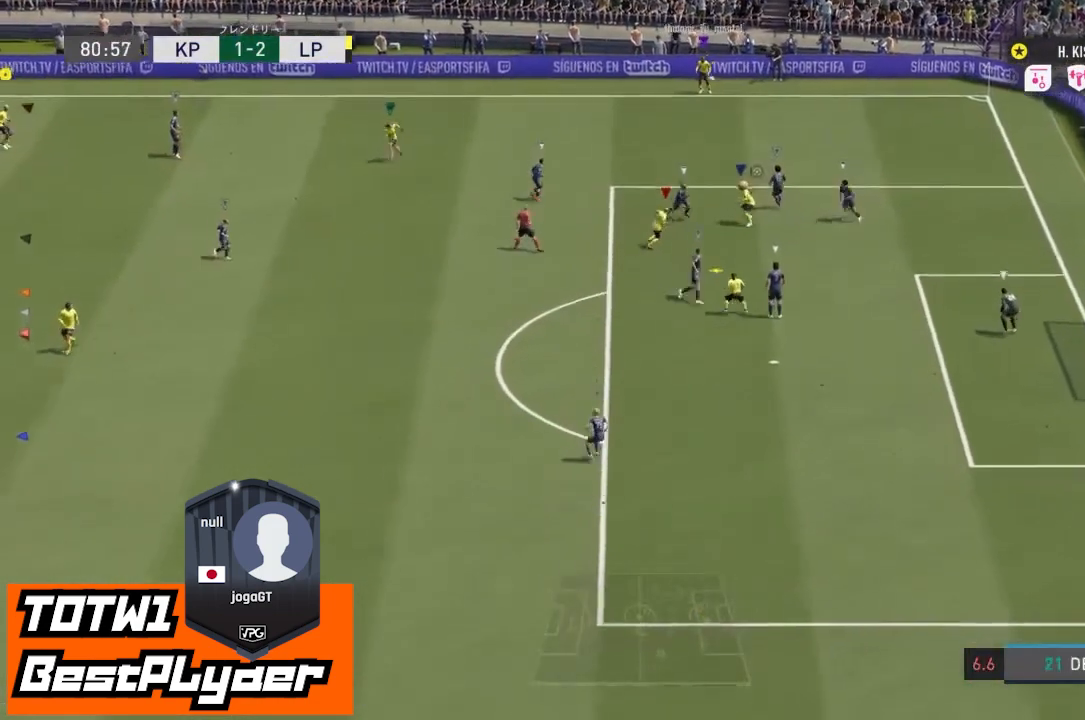
{"buttons": ["CROSS", "L2"], "left_stick": "down-left", "right_stick": "center", "events": [[167, "CROSS", "down"], [167, "left_stick", "down-left"], [367, "CROSS", "up"], [433, "CROSS", "down"]]}
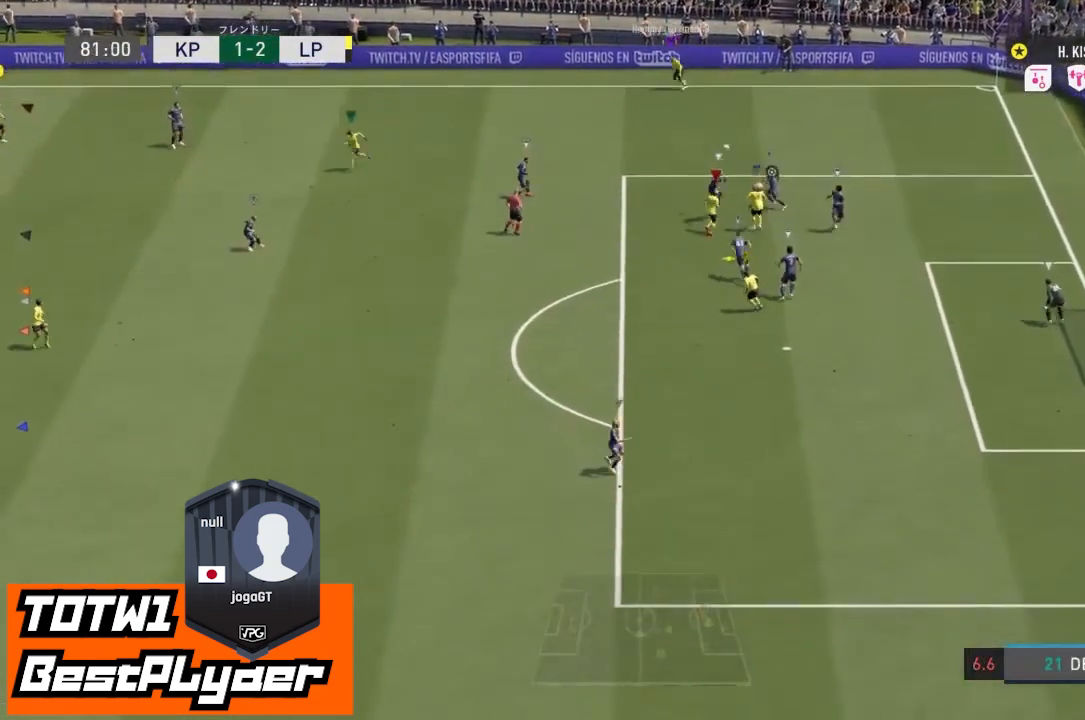
{"buttons": ["CROSS", "L2"], "left_stick": "down-left", "right_stick": "down-left", "events": [[67, "CROSS", "up"], [133, "CROSS", "down"], [233, "CROSS", "up"], [233, "right_stick", "down-left"], [400, "CROSS", "down"]]}
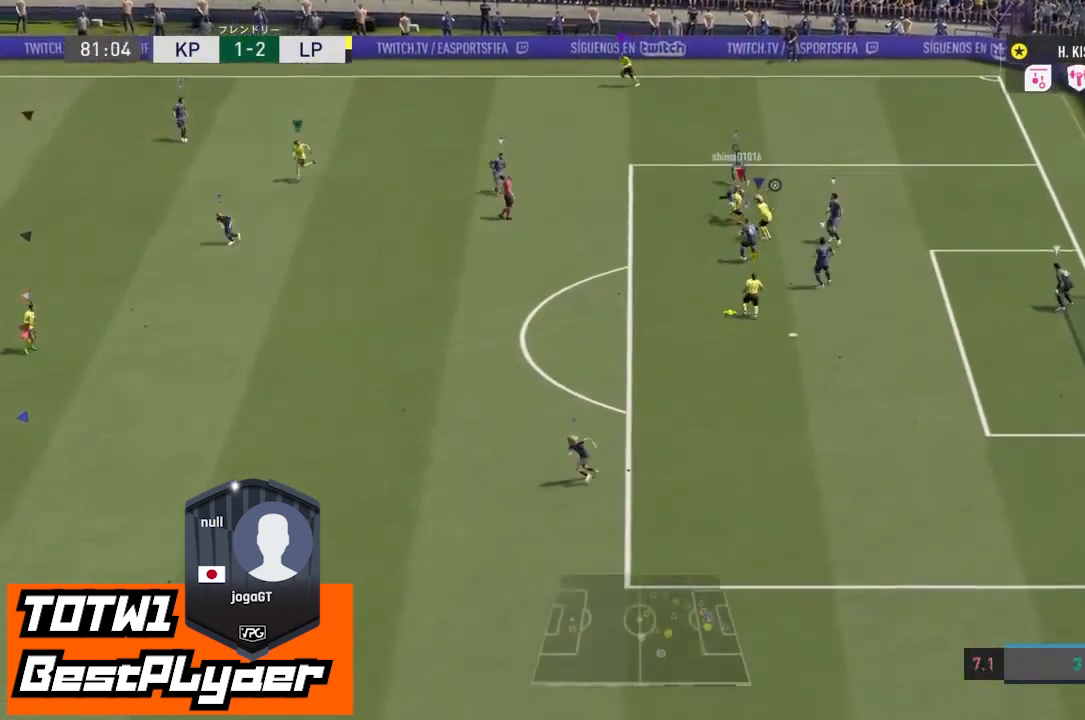
{"buttons": [], "left_stick": "down", "right_stick": "center"}